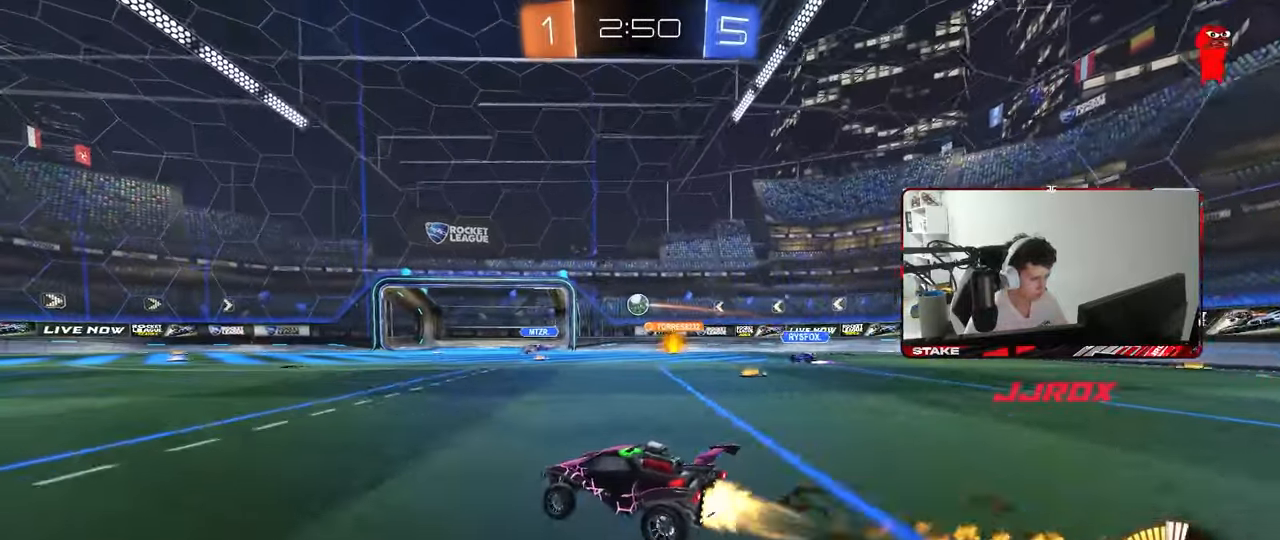
Gameplay with keyboard and mouse; each line is a JSON object with the keys and mouse buttons held at the frame after it. "events" lists presses ("down") and releases ("up") of "1", "2", "3", "4", "5", "a", "alt", "c", "caps_lock", "ctrl", "d", "e", "f", "g", "q", "r", "s", "shift", "space", "t", "tab", "v", "w", "x", "z", "mouse_left", "mouse_wheel" and "mouse_right" between this image and that frame as [ms after this image, input, new state], when the widget could be followed in between. "mouse_left", "mouse_wheel", "mouse_right" = the "left", "wheel", "right" buttons of the "mouse" list. No other keys are recorded. "wheel" means that the mouse wheel is clicked or scrolled. "mouse_move" is the direction in which the mouse moves at that frame (one of eight, or "still"), when it could be read.
{"keys": ["w"], "mouse": [], "mouse_move": "still", "events": [[167, "d", "up"], [250, "mouse_left", "up"]]}
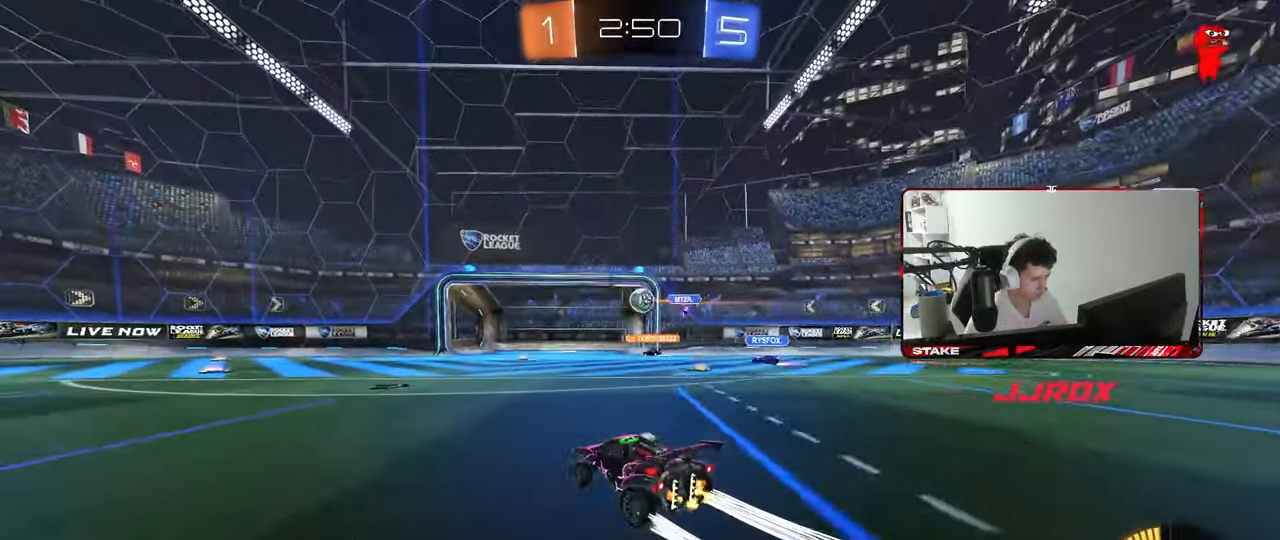
{"keys": ["a", "w"], "mouse": [], "mouse_move": "still", "events": [[217, "a", "down"], [267, "shift", "down"], [367, "shift", "up"]]}
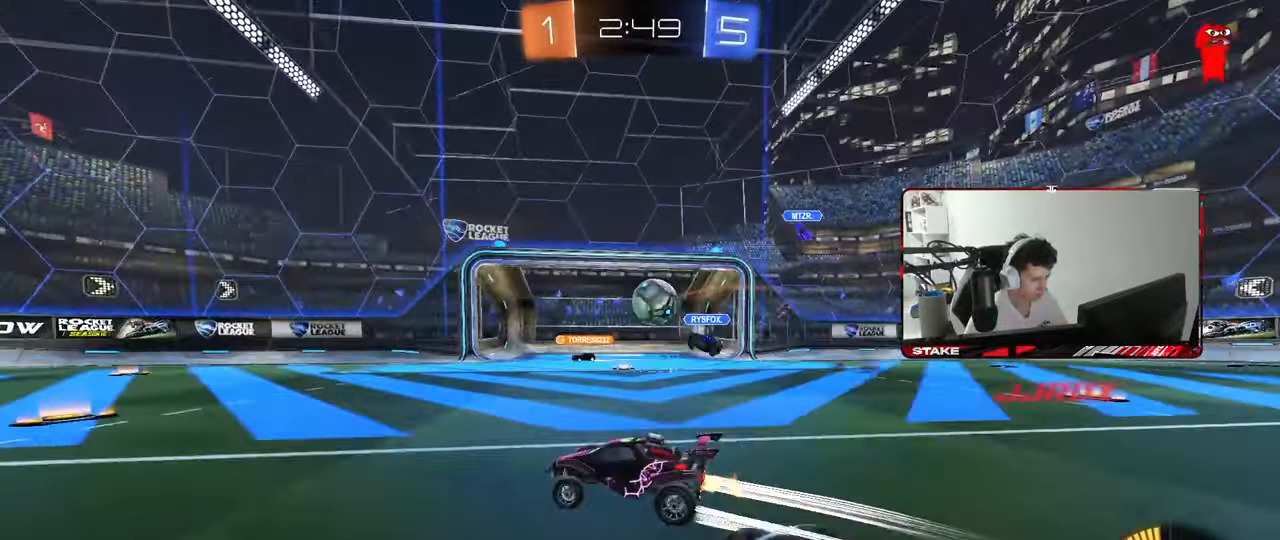
{"keys": ["w"], "mouse": [], "mouse_move": "still", "events": [[50, "mouse_left", "down"], [283, "a", "up"], [433, "mouse_left", "up"]]}
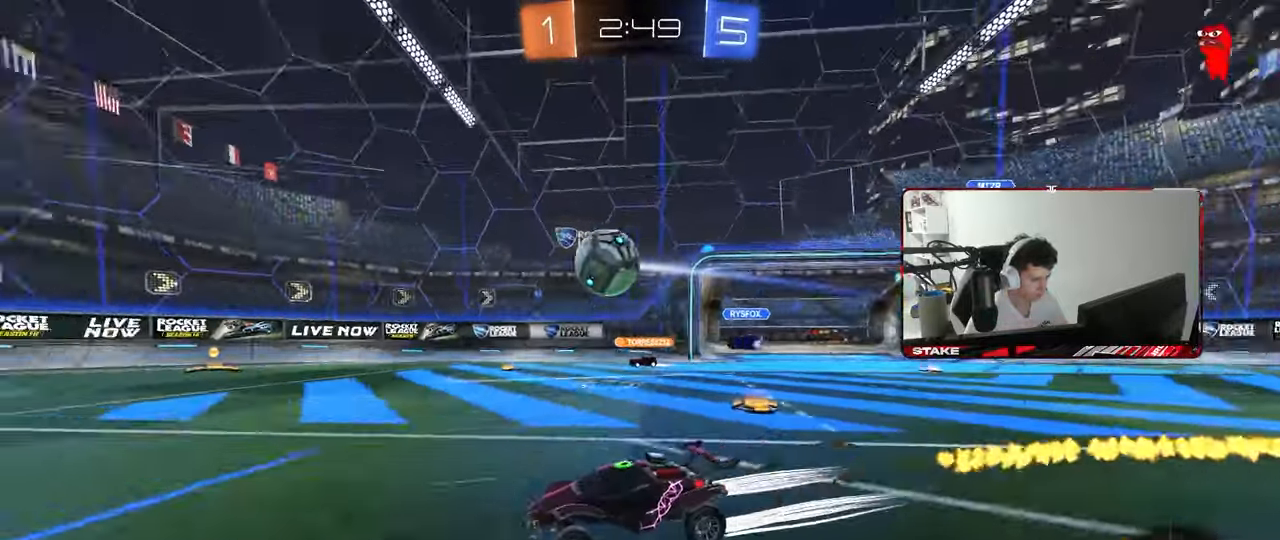
{"keys": ["w"], "mouse": [], "mouse_move": "still", "events": [[250, "a", "down"], [350, "a", "up"]]}
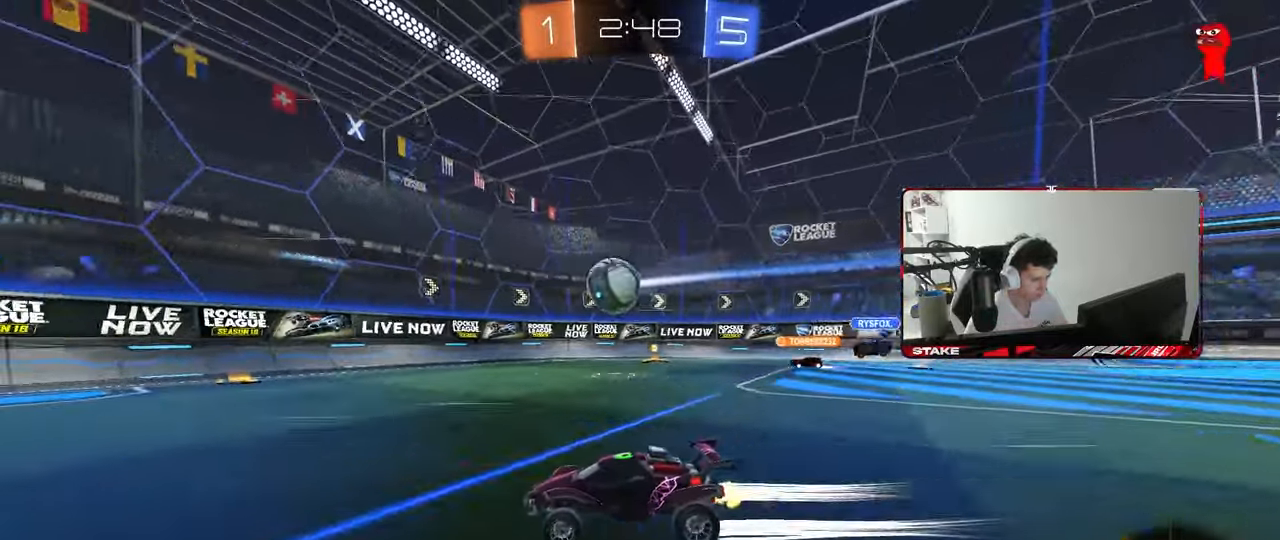
{"keys": ["a", "w"], "mouse": [], "mouse_move": "still", "events": [[33, "a", "down"], [33, "mouse_left", "down"], [183, "a", "up"], [217, "mouse_left", "up"], [500, "a", "down"]]}
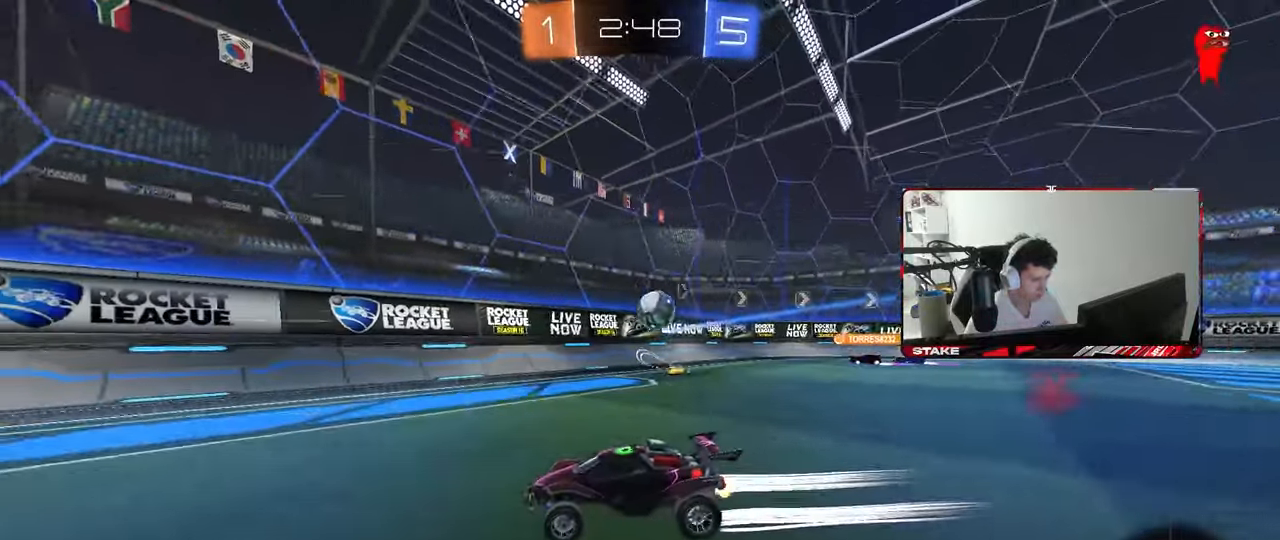
{"keys": ["a", "shift", "w"], "mouse": [], "mouse_move": "still", "events": [[150, "a", "up"], [333, "a", "down"], [383, "shift", "down"]]}
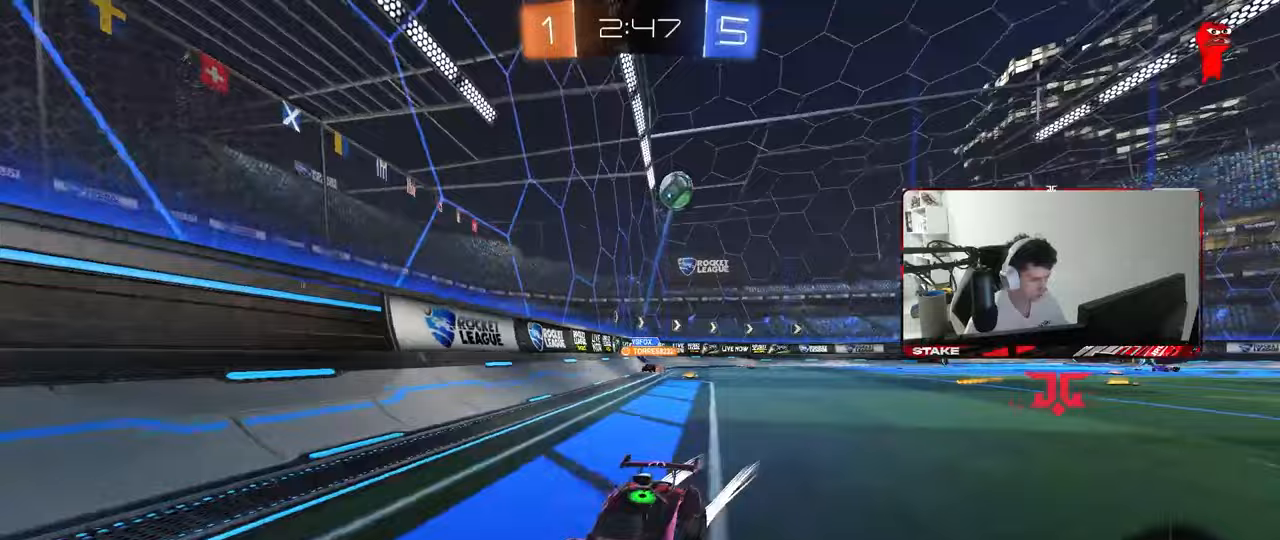
{"keys": ["d", "w"], "mouse": [], "mouse_move": "still", "events": [[167, "shift", "up"], [350, "a", "up"], [400, "d", "down"]]}
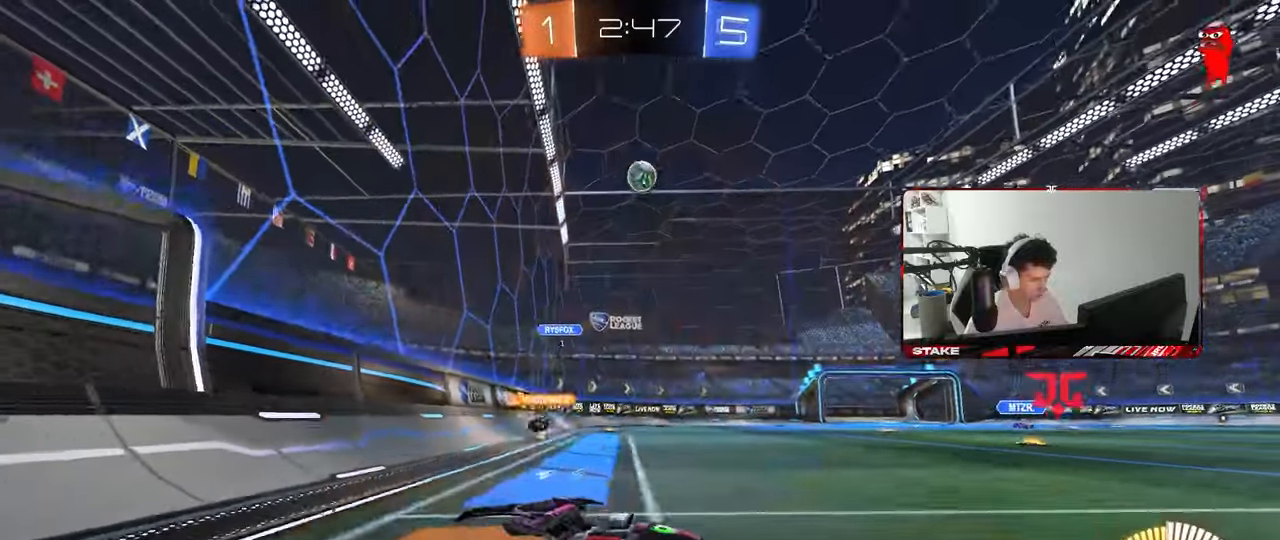
{"keys": ["d", "w"], "mouse": [], "mouse_move": "still", "events": [[267, "d", "up"], [500, "d", "down"]]}
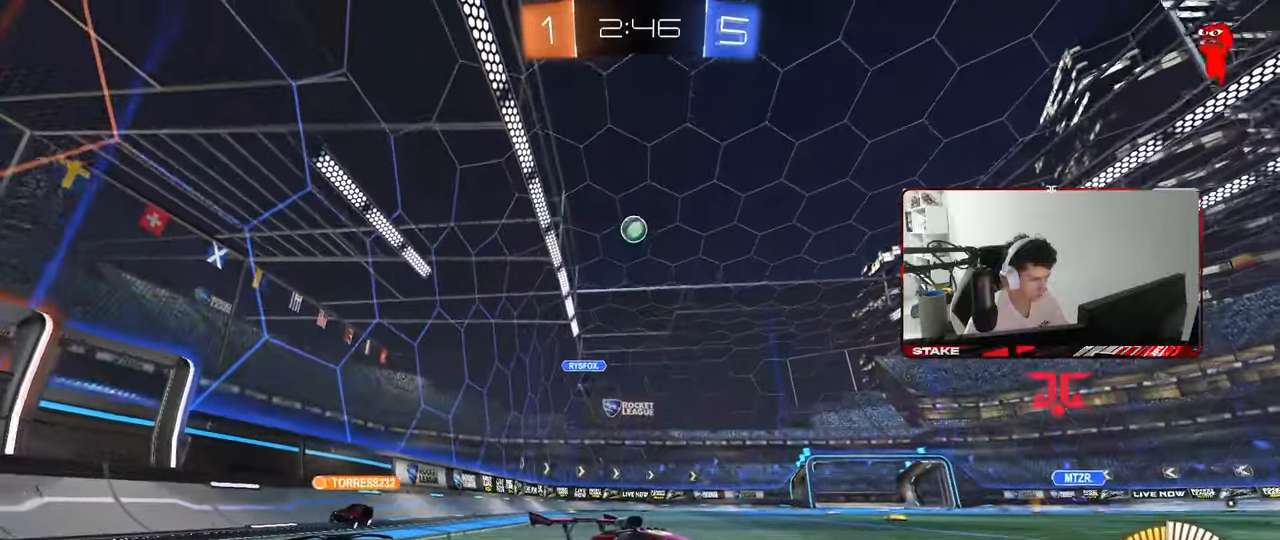
{"keys": ["a", "w"], "mouse": [], "mouse_move": "still", "events": [[233, "d", "up"], [283, "a", "down"]]}
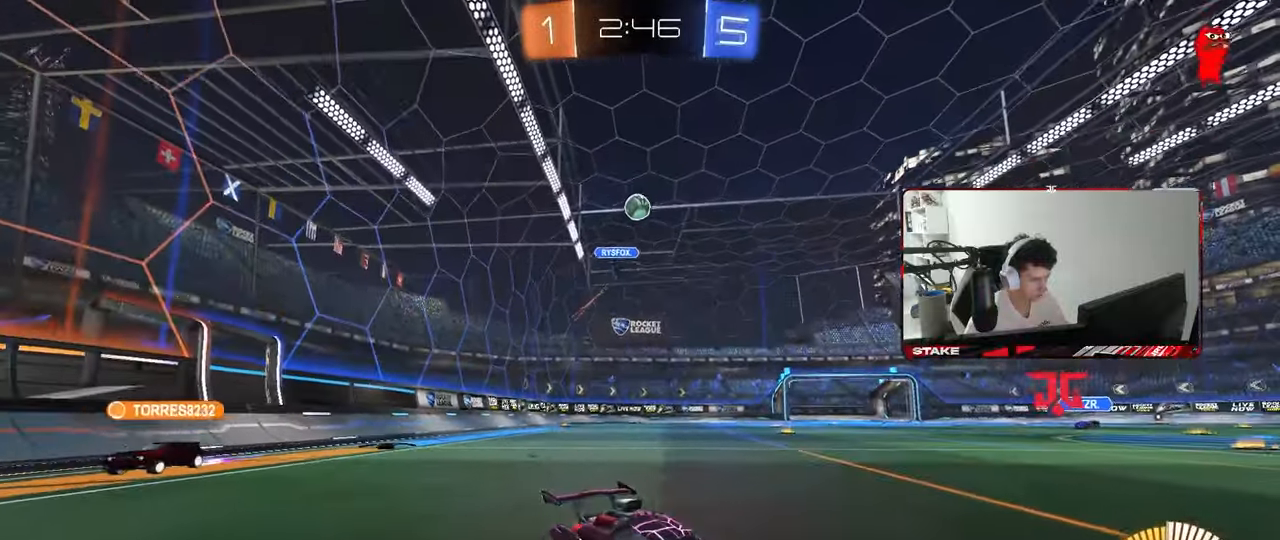
{"keys": ["a", "w"], "mouse": ["left"], "mouse_move": "still", "events": [[117, "a", "up"], [217, "a", "down"], [250, "mouse_left", "down"]]}
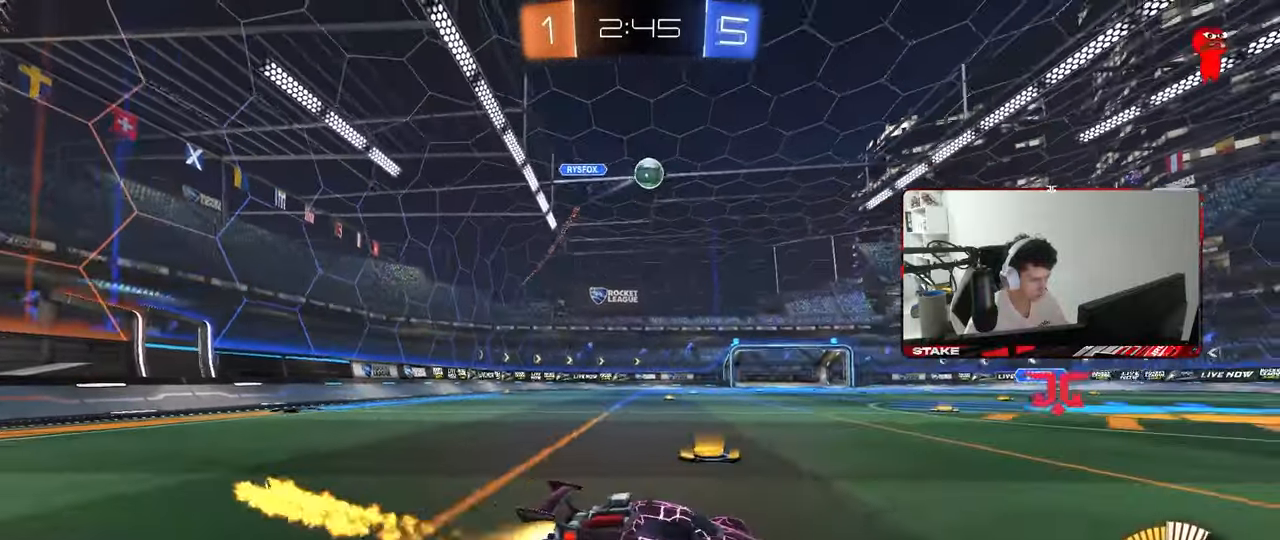
{"keys": ["a", "s", "shift"], "mouse": ["left", "right"], "mouse_move": "still", "events": [[83, "a", "up"], [83, "mouse_right", "down"], [83, "w", "up"], [133, "d", "down"], [133, "s", "down"], [267, "d", "up"], [267, "s", "up"], [367, "a", "down"], [367, "s", "down"], [417, "shift", "down"]]}
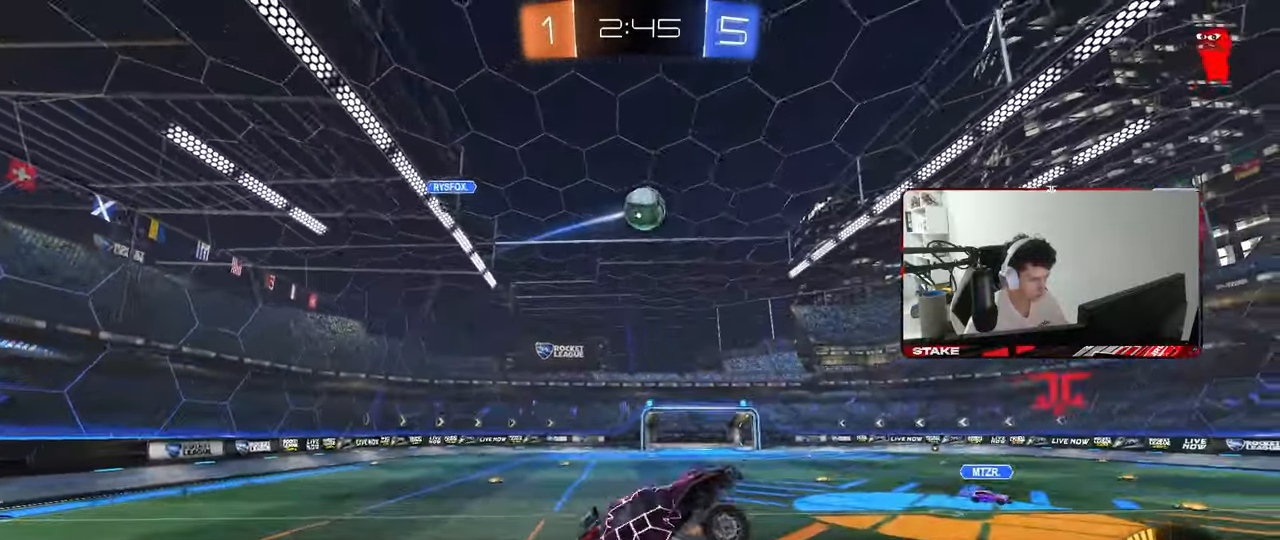
{"keys": ["d", "w"], "mouse": ["left"], "mouse_move": "still", "events": [[50, "mouse_right", "up"], [200, "s", "up"], [233, "a", "up"], [233, "d", "down"], [283, "shift", "up"], [383, "w", "down"]]}
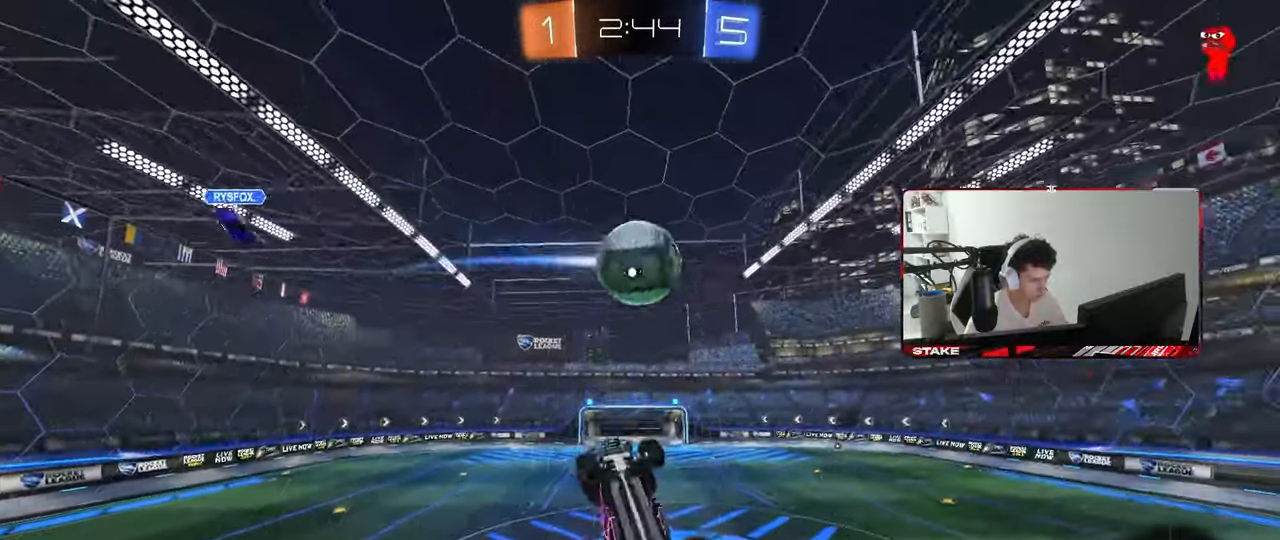
{"keys": ["a", "s", "shift"], "mouse": ["left"], "mouse_move": "still", "events": [[17, "a", "down"], [17, "d", "up"], [17, "shift", "down"], [17, "w", "up"], [300, "s", "down"]]}
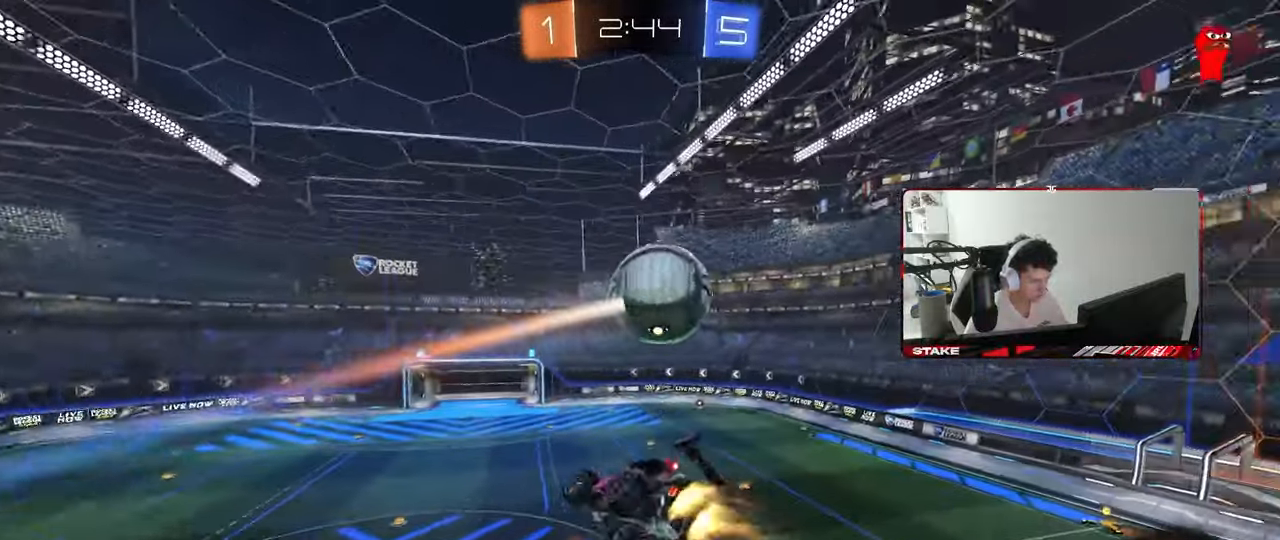
{"keys": ["d", "w"], "mouse": [], "mouse_move": "still", "events": [[133, "shift", "up"], [183, "s", "up"], [217, "mouse_left", "up"], [267, "w", "down"], [317, "a", "up"], [367, "d", "down"]]}
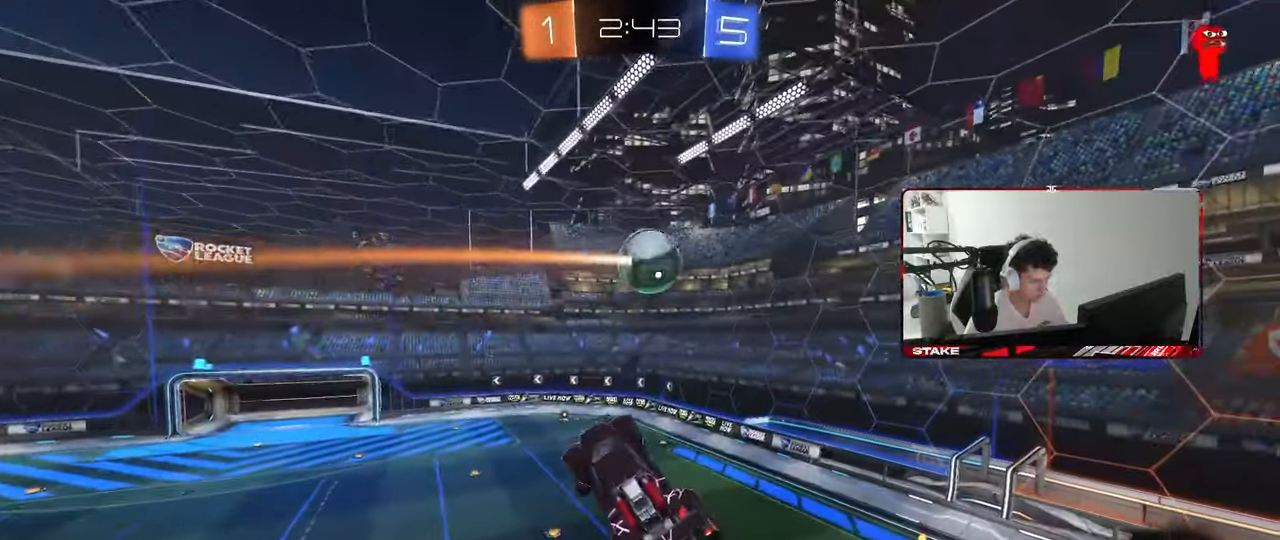
{"keys": ["a", "s"], "mouse": ["left"], "mouse_move": "still", "events": [[100, "a", "down"], [100, "d", "up"], [100, "mouse_left", "down"], [150, "shift", "down"], [233, "w", "up"], [383, "shift", "up"], [433, "s", "down"]]}
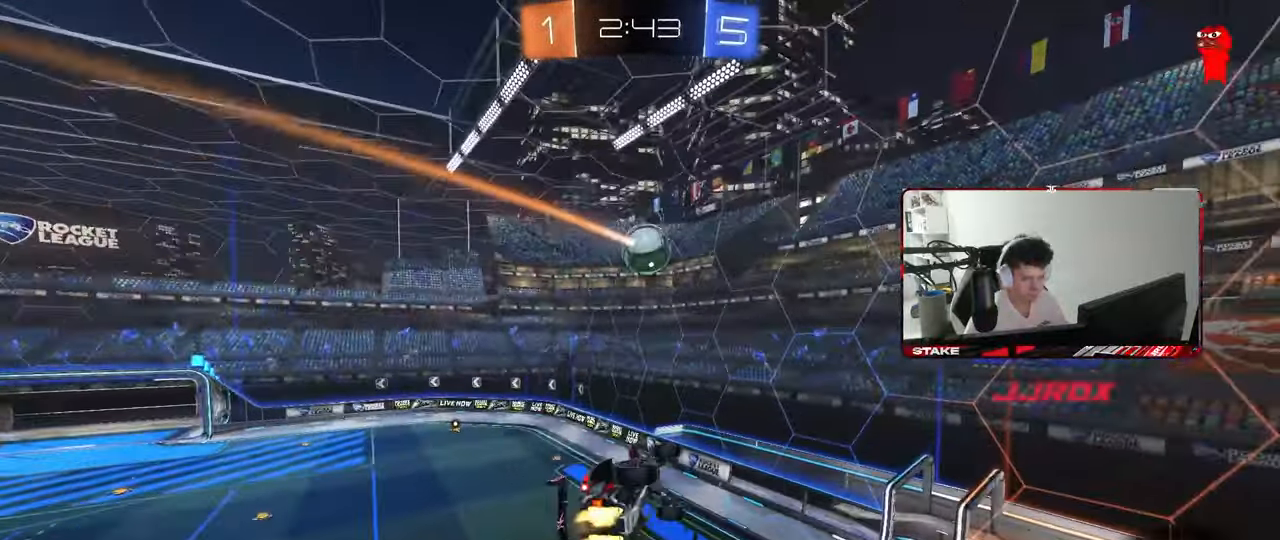
{"keys": ["s"], "mouse": [], "mouse_move": "still", "events": [[67, "mouse_left", "up"], [117, "a", "up"], [167, "s", "up"], [250, "d", "down"], [350, "d", "up"], [350, "shift", "down"], [400, "shift", "up"], [433, "s", "down"]]}
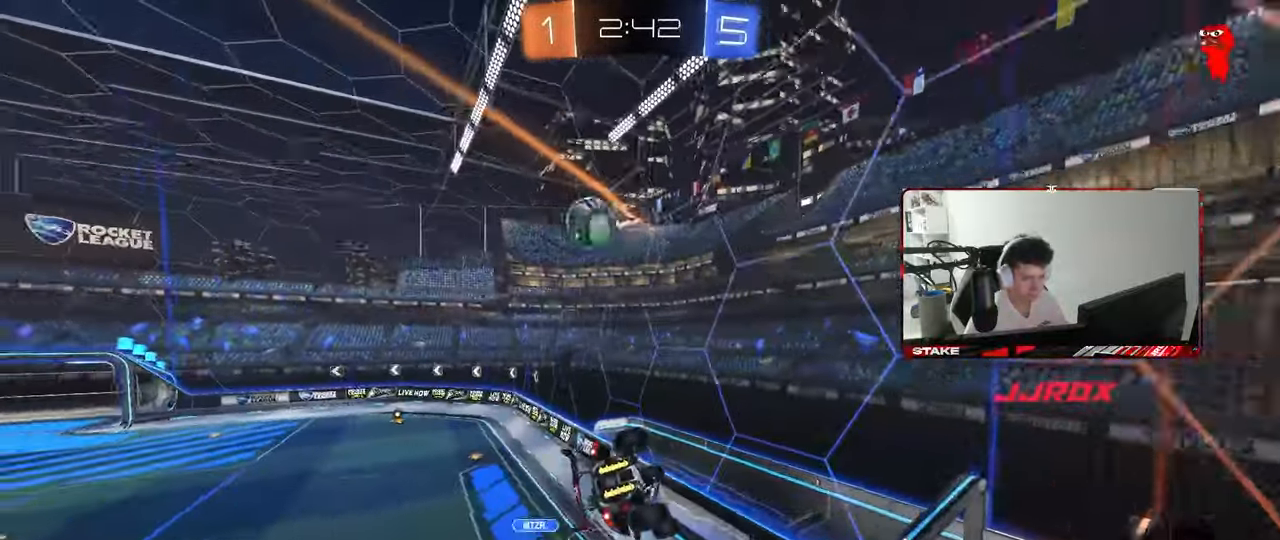
{"keys": ["a", "shift", "w"], "mouse": [], "mouse_move": "still", "events": [[83, "s", "up"], [267, "w", "down"], [317, "a", "down"], [500, "shift", "down"]]}
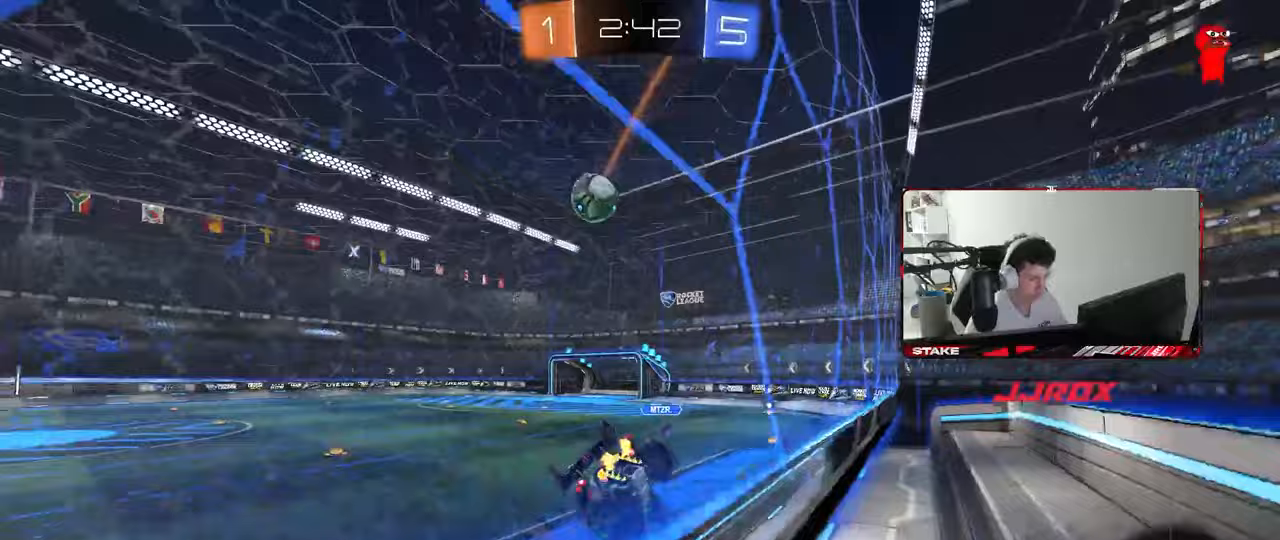
{"keys": ["d", "w"], "mouse": [], "mouse_move": "still", "events": [[100, "shift", "up"], [283, "a", "up"], [333, "d", "down"]]}
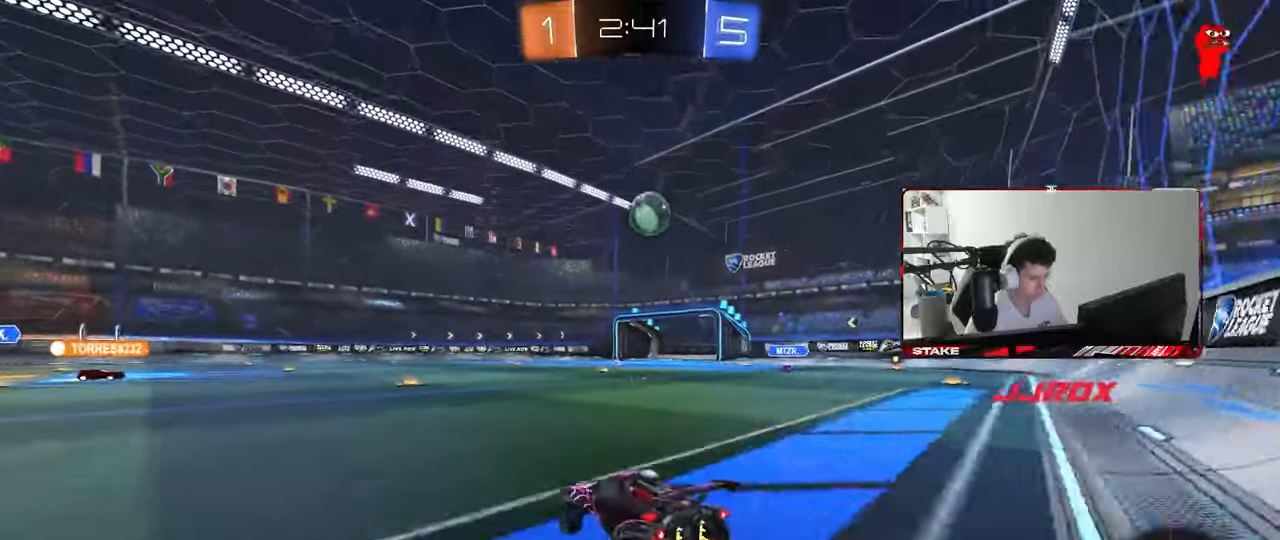
{"keys": ["d", "w"], "mouse": [], "mouse_move": "still", "events": [[67, "d", "up"], [167, "a", "down"], [300, "a", "up"], [483, "d", "down"]]}
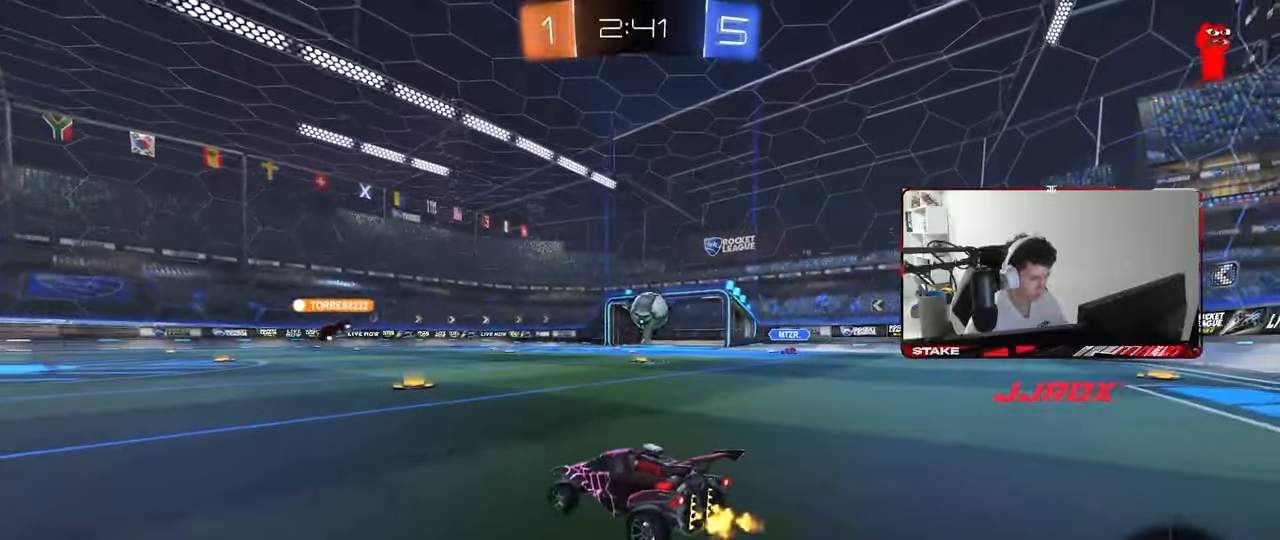
{"keys": ["d", "w"], "mouse": [], "mouse_move": "still", "events": [[133, "d", "up"], [133, "mouse_left", "down"], [367, "mouse_left", "up"], [500, "d", "down"]]}
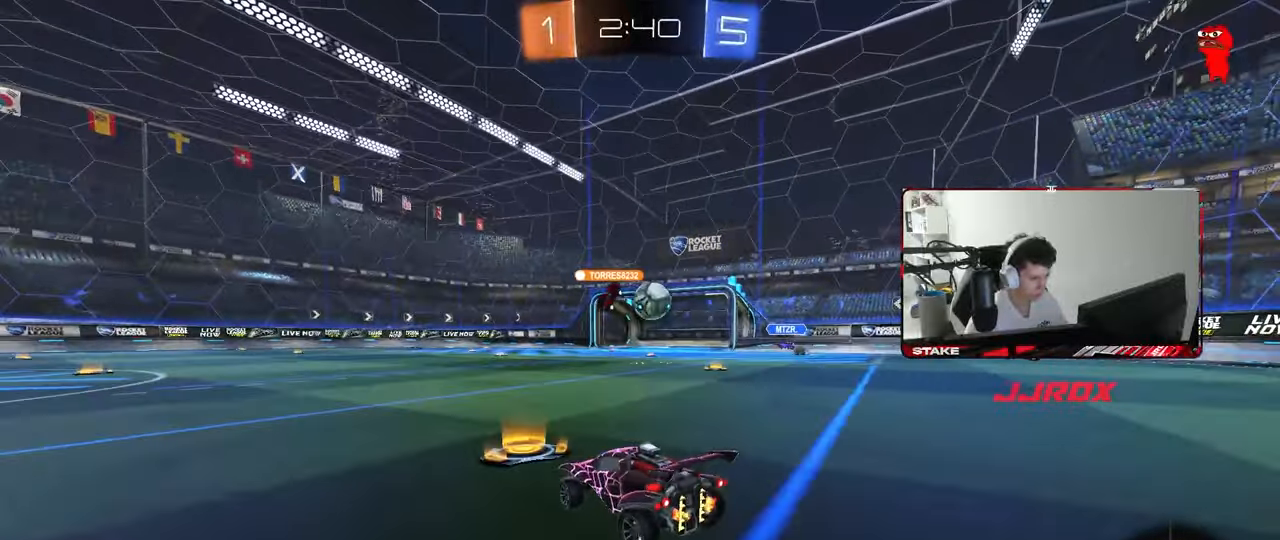
{"keys": ["w"], "mouse": [], "mouse_move": "still", "events": [[283, "d", "up"]]}
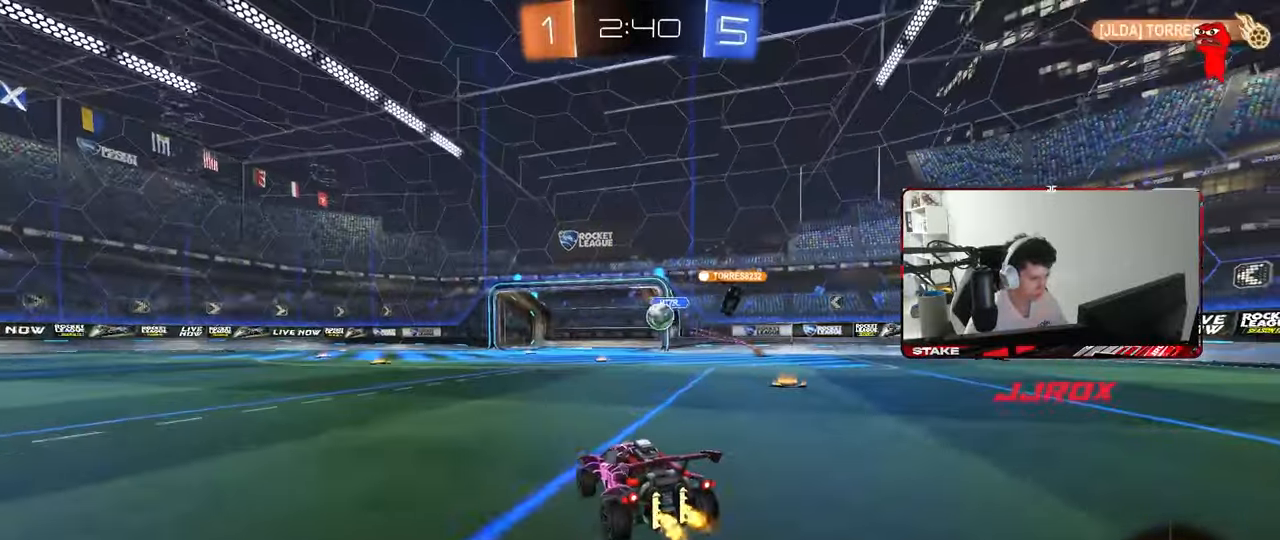
{"keys": ["w"], "mouse": [], "mouse_move": "still", "events": [[67, "d", "down"], [250, "d", "up"], [350, "a", "down"], [483, "a", "up"]]}
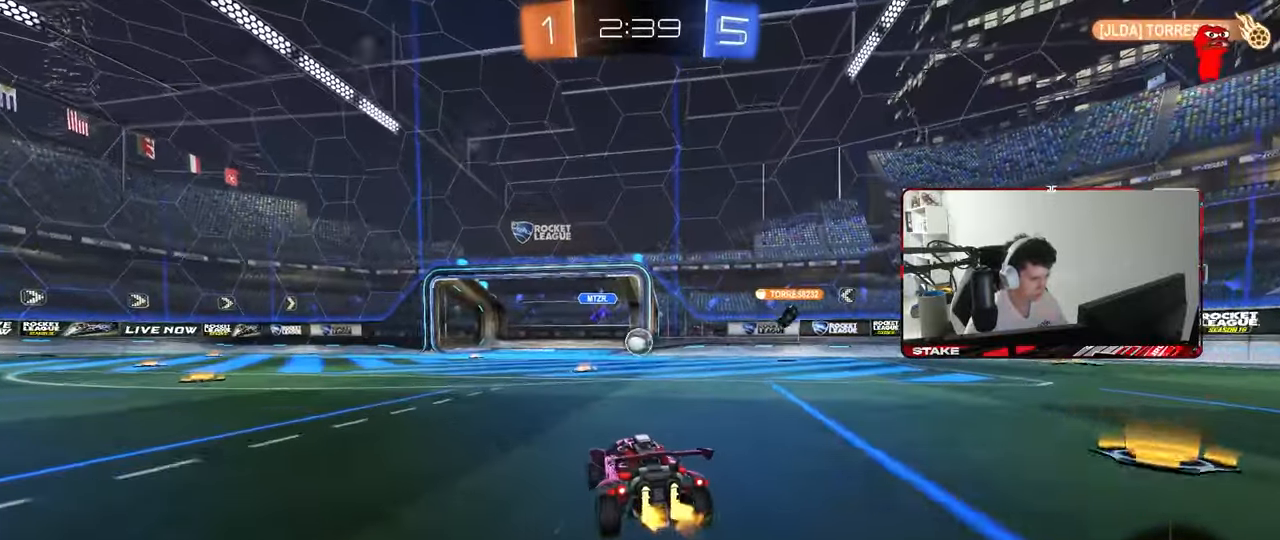
{"keys": ["d"], "mouse": ["left", "right"], "mouse_move": "still", "events": [[133, "mouse_left", "down"], [450, "d", "down"], [450, "mouse_right", "down"], [450, "w", "up"]]}
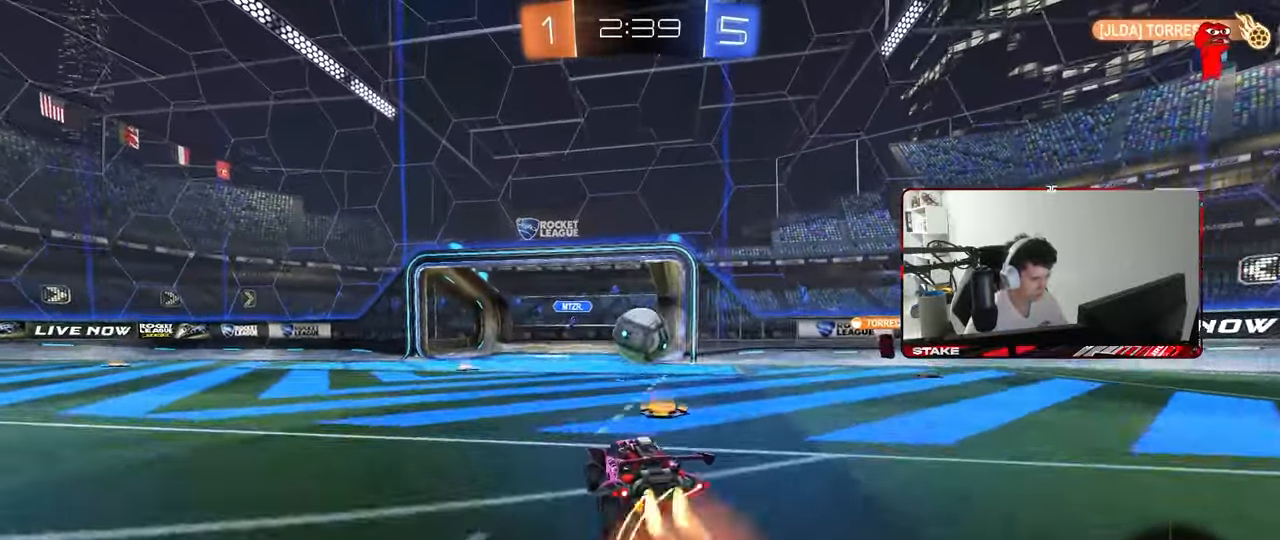
{"keys": ["w"], "mouse": [], "mouse_move": "still", "events": [[100, "d", "up"], [100, "mouse_right", "up"], [150, "w", "down"], [200, "mouse_right", "down"], [333, "mouse_left", "up"], [333, "mouse_right", "up"]]}
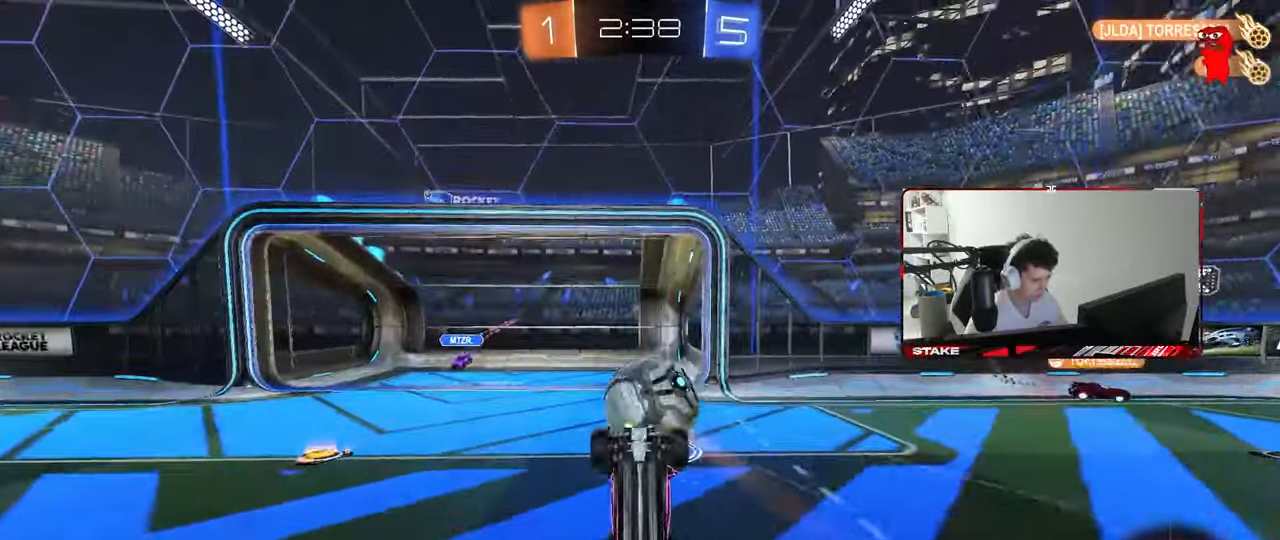
{"keys": [], "mouse": [], "mouse_move": "still", "events": [[250, "w", "up"]]}
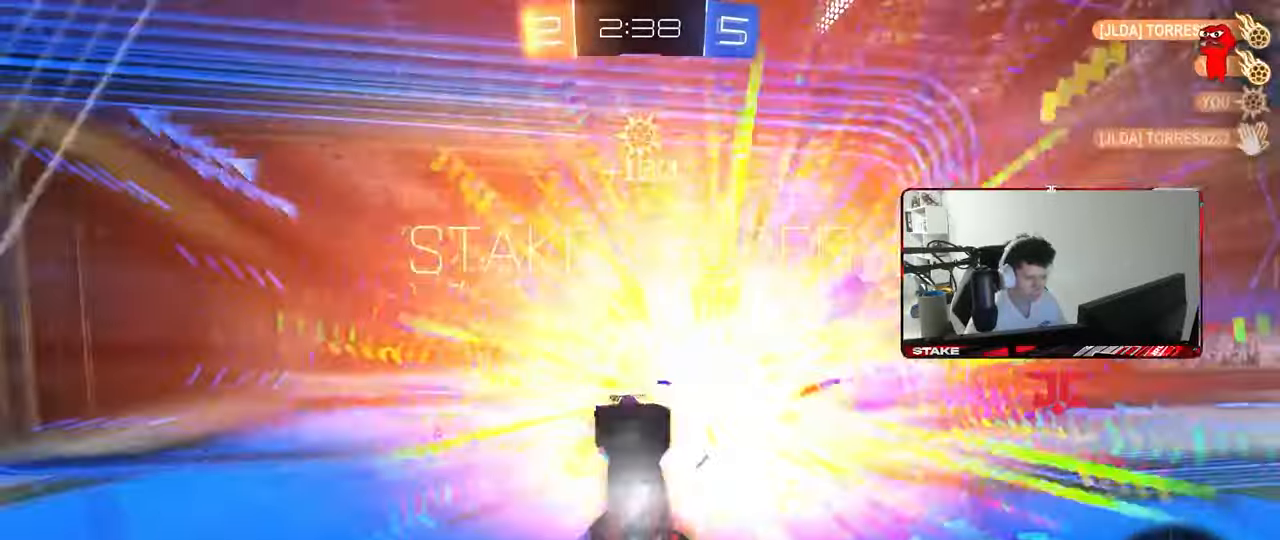
{"keys": [], "mouse": [], "mouse_move": "still", "events": []}
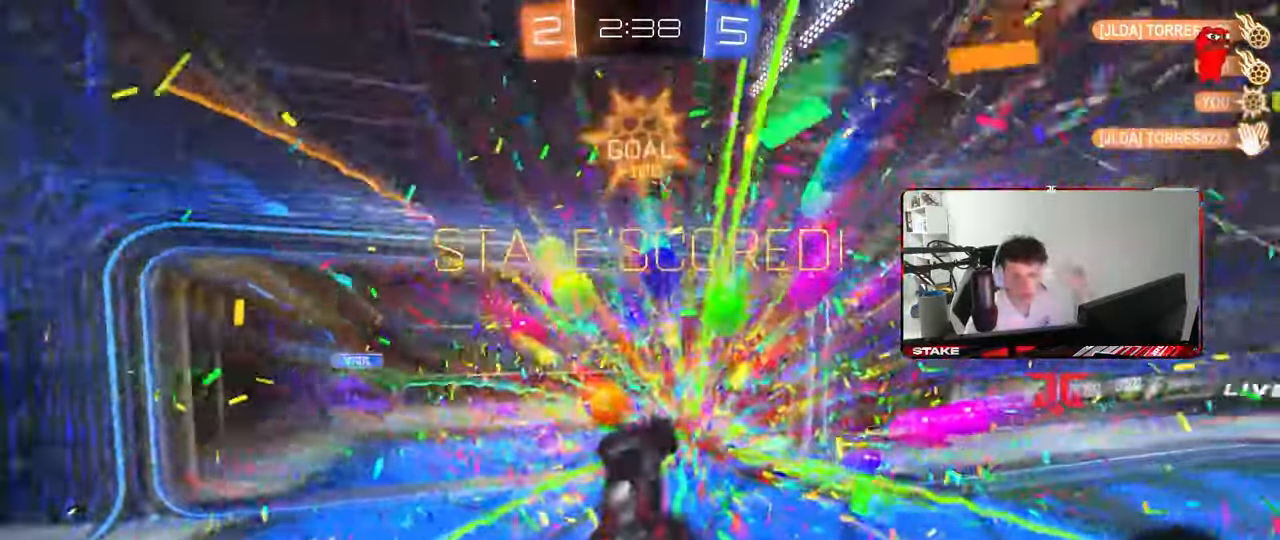
{"keys": [], "mouse": [], "mouse_move": "still", "events": []}